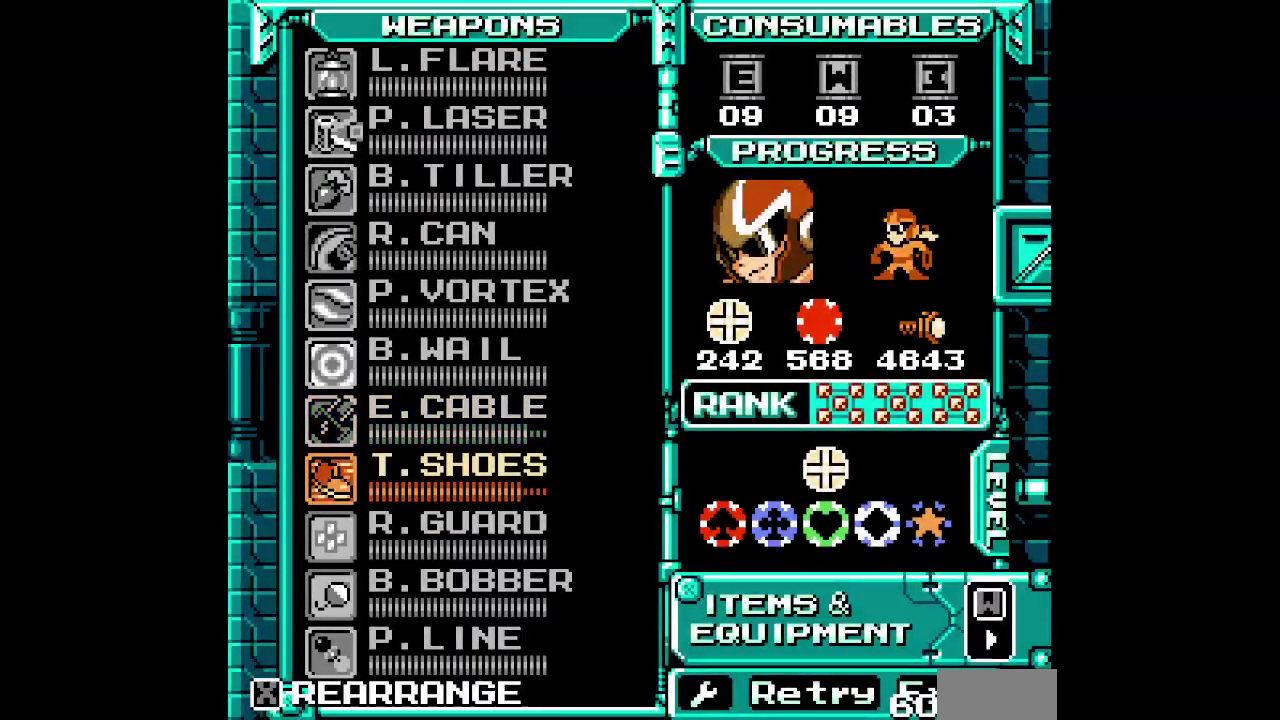
Gameplay with a controller (Xbox layout); each line is a JSON object with the inputs held at the frame after it. "events" lists button and stick changes between this image and that frame as [ms after this image, input, new state], when the widget could be followed in between. Not read: HOME L2 L3 R2 R3.
{"buttons": ["DPAD_RIGHT"]}
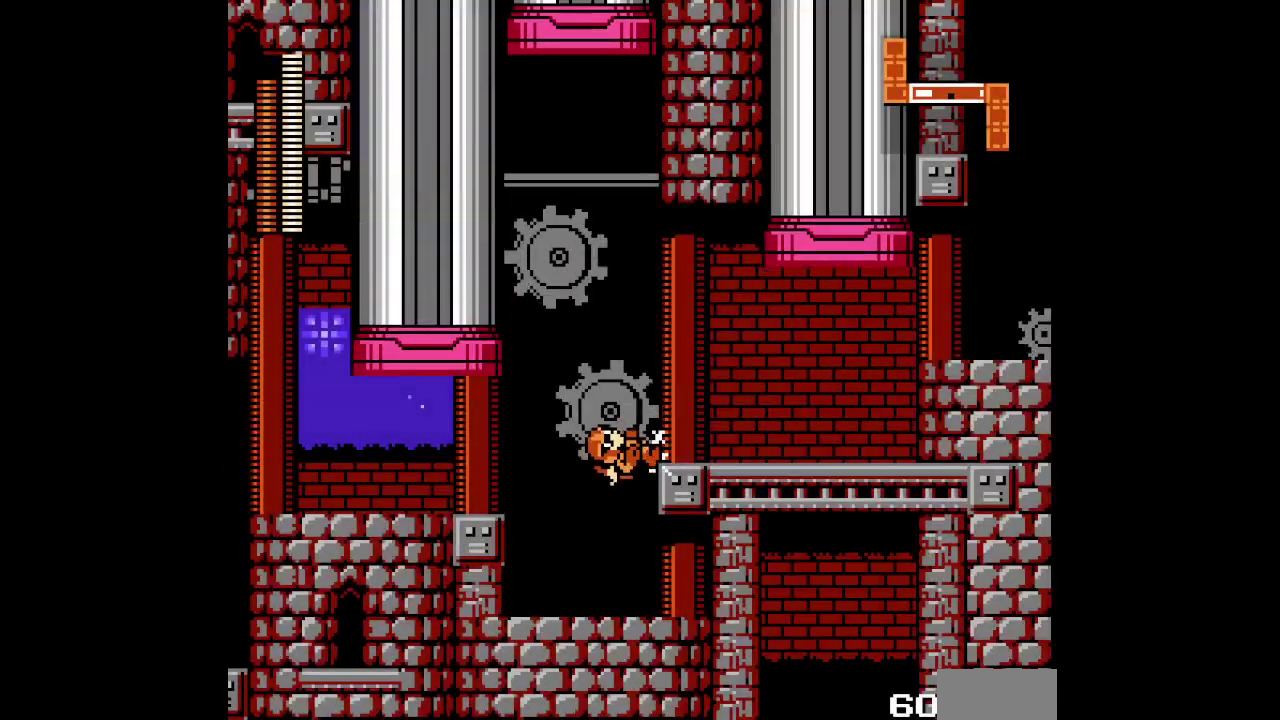
{"buttons": [], "events": [[450, "DPAD_RIGHT", "up"]]}
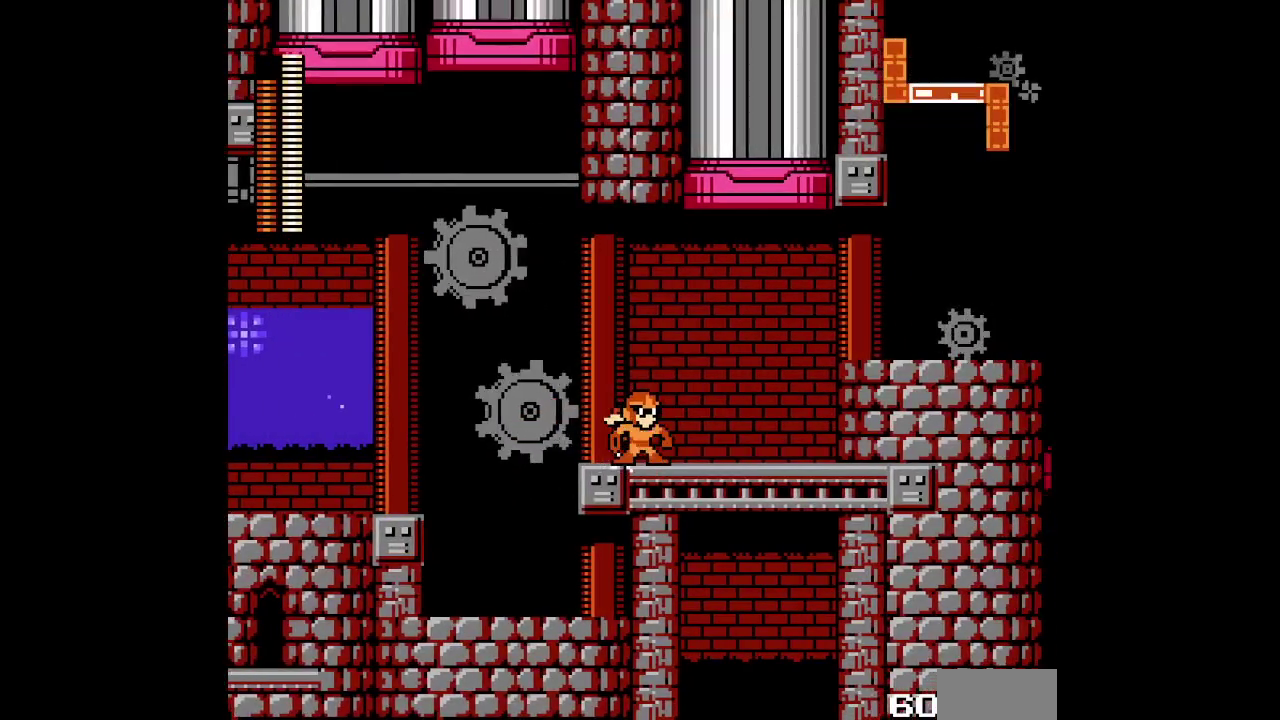
{"buttons": []}
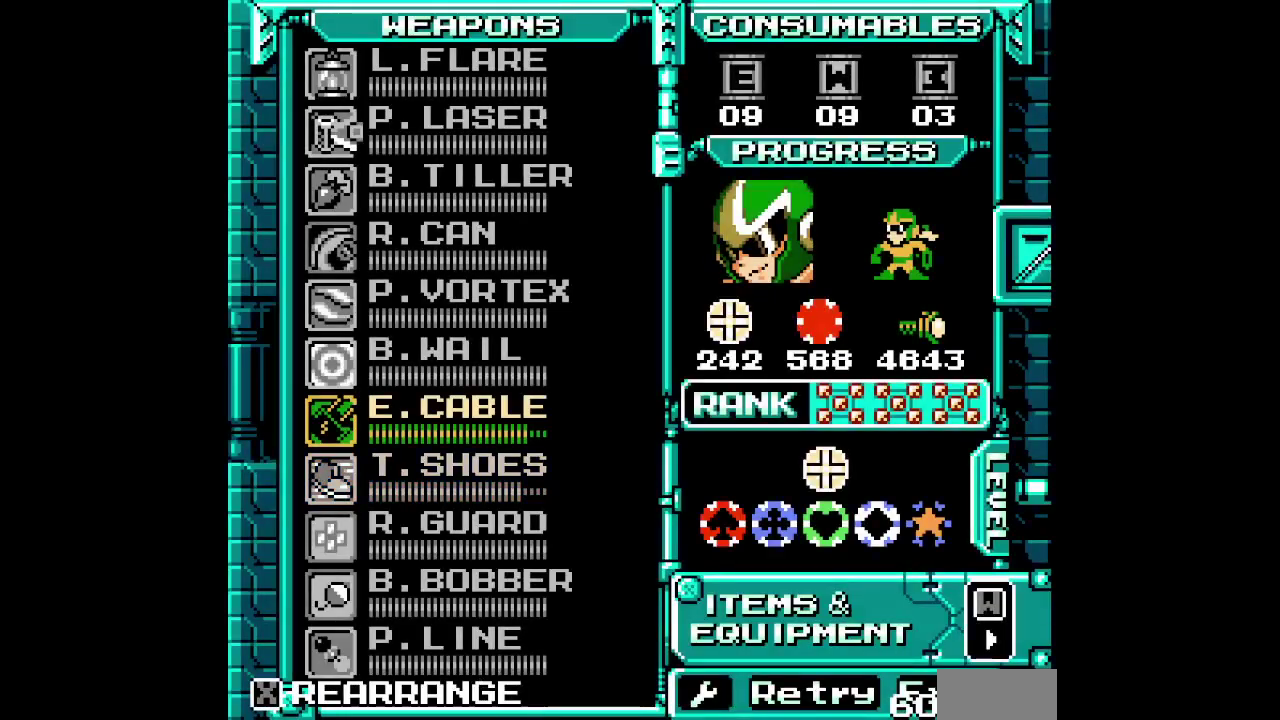
{"buttons": []}
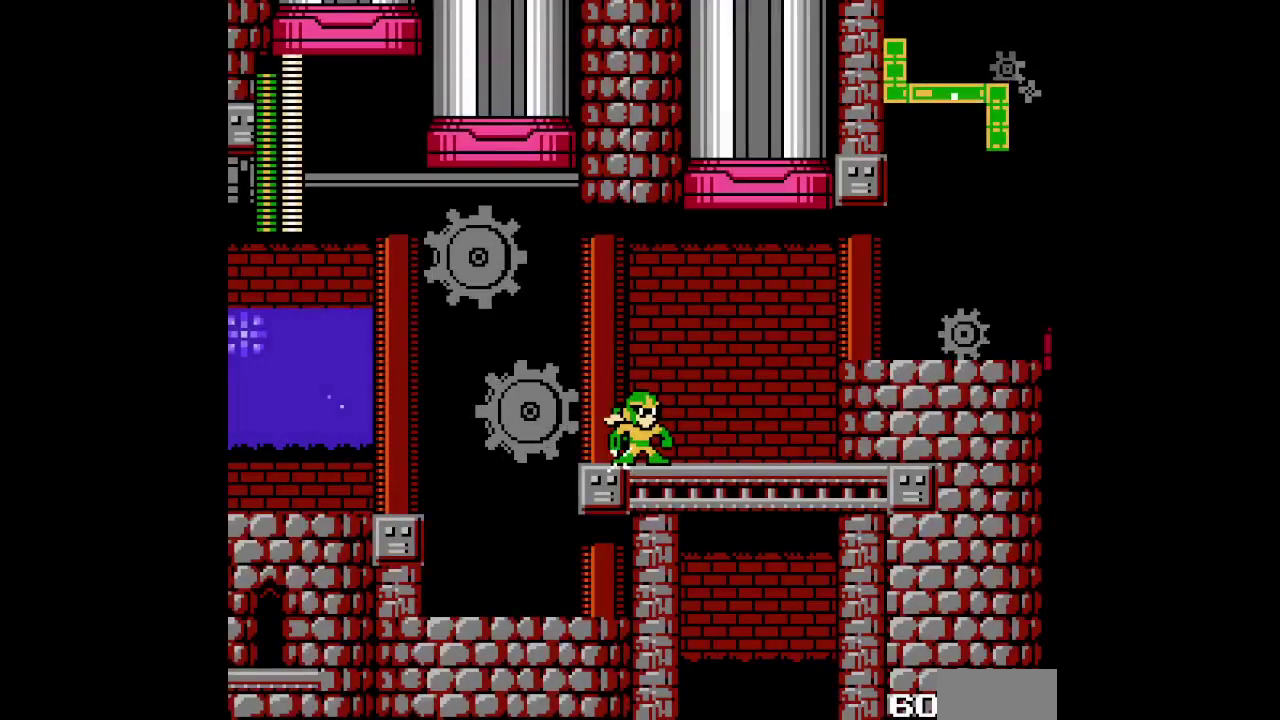
{"buttons": [], "events": []}
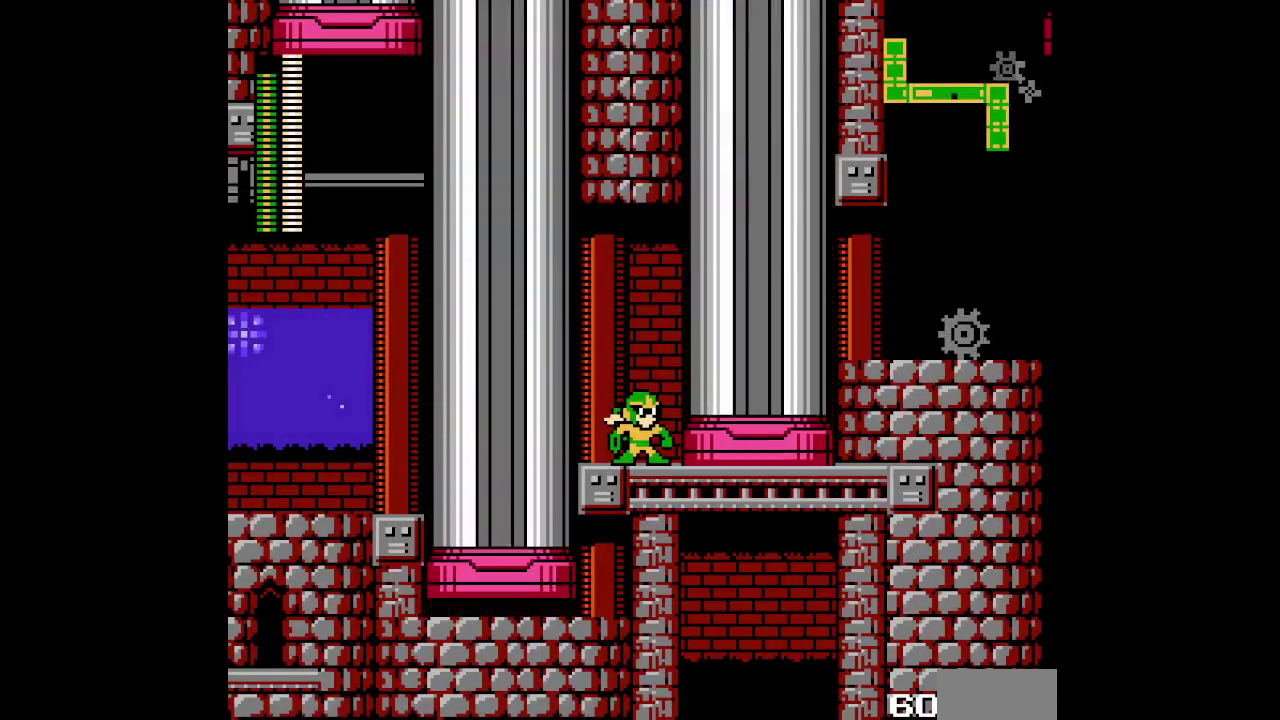
{"buttons": [], "events": [[283, "DPAD_UP", "down"], [317, "DPAD_RIGHT", "down"], [467, "DPAD_RIGHT", "up"], [483, "DPAD_UP", "up"]]}